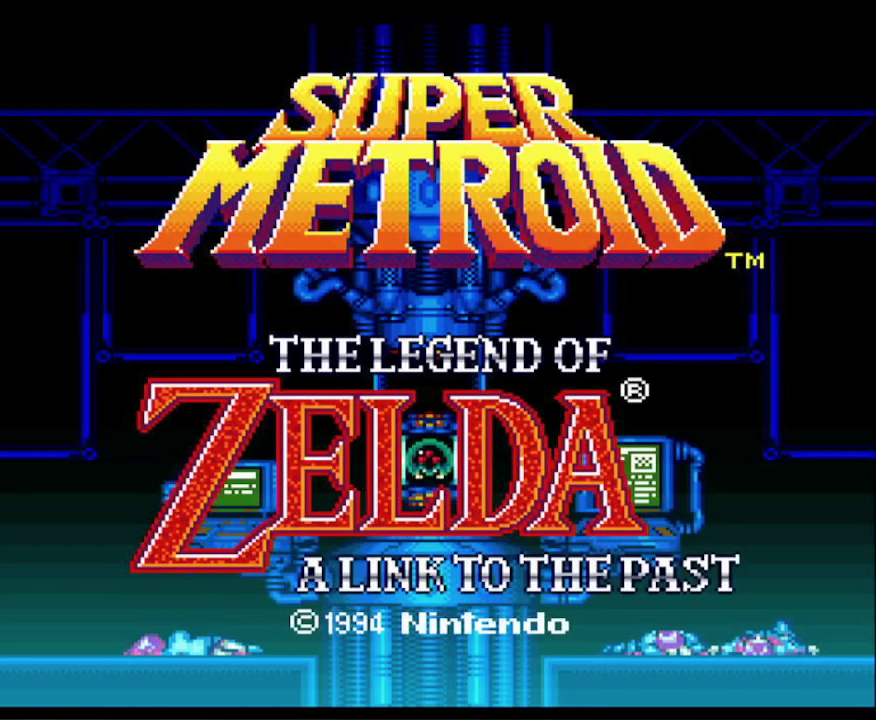
Gameplay with a controller (Nintendo layout); each line is a JSON object with the inputs held at the frame after it. "events" lists button and stick changes between this image and that frame as [ms after this image, input, new state], when the widget could be followed in between. Not read: L3 R3.
{"buttons": [], "events": [[83, "A", "up"], [200, "A", "down"], [267, "A", "up"], [350, "A", "down"], [450, "A", "up"]]}
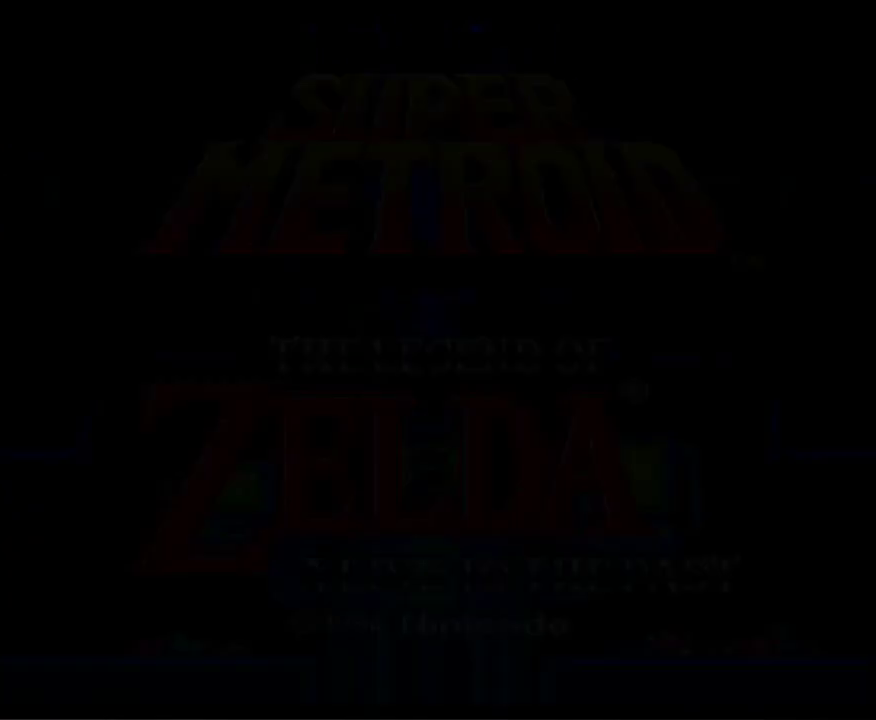
{"buttons": [], "events": [[33, "A", "down"], [100, "A", "up"], [217, "A", "down"], [283, "A", "up"], [367, "A", "down"], [450, "A", "up"]]}
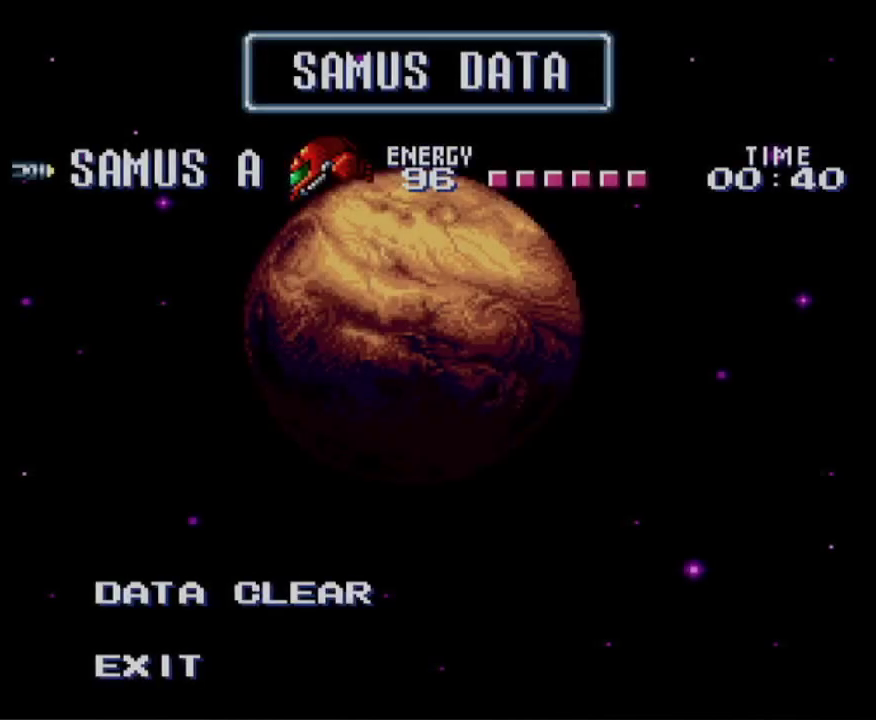
{"buttons": [], "events": [[50, "A", "down"], [133, "A", "up"], [217, "A", "down"], [317, "A", "up"], [400, "A", "down"], [483, "A", "up"]]}
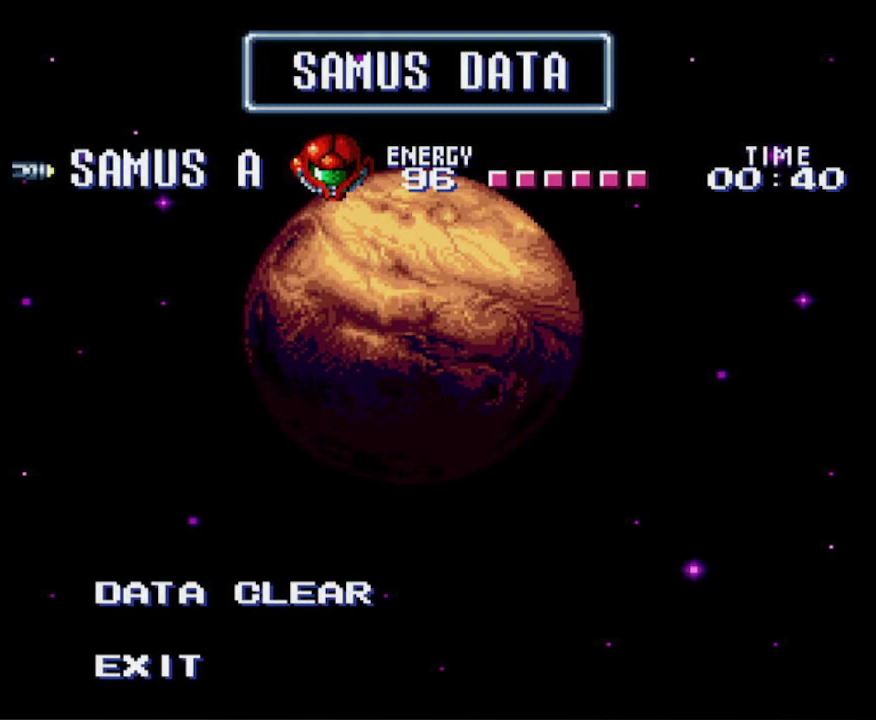
{"buttons": ["A"], "events": [[100, "A", "down"], [167, "A", "up"], [283, "A", "down"], [350, "A", "up"], [433, "A", "down"]]}
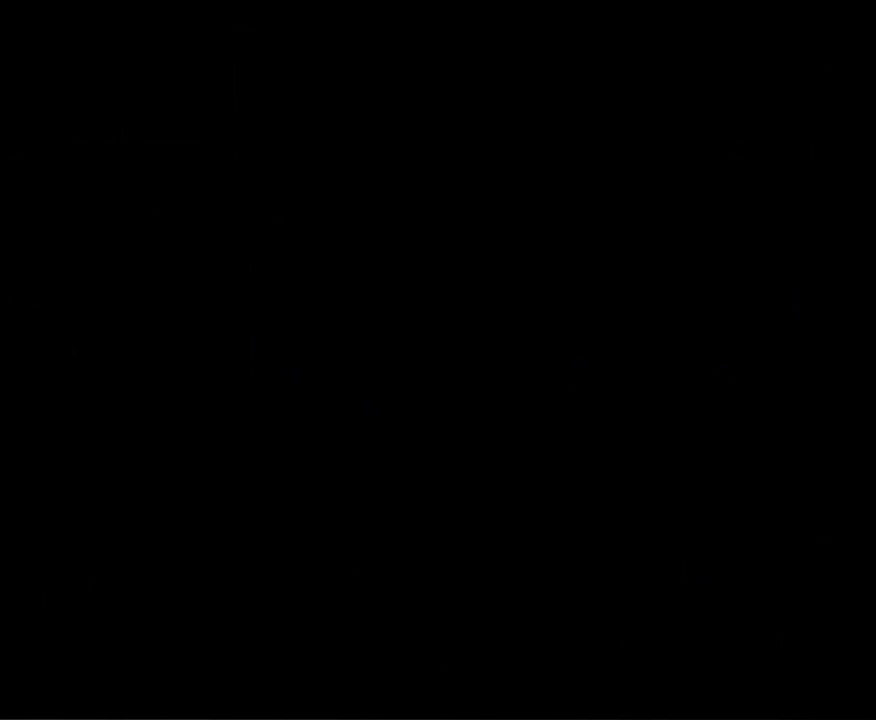
{"buttons": ["A"], "events": [[17, "A", "up"], [117, "A", "down"], [200, "A", "up"], [317, "A", "down"], [367, "A", "up"], [467, "A", "down"]]}
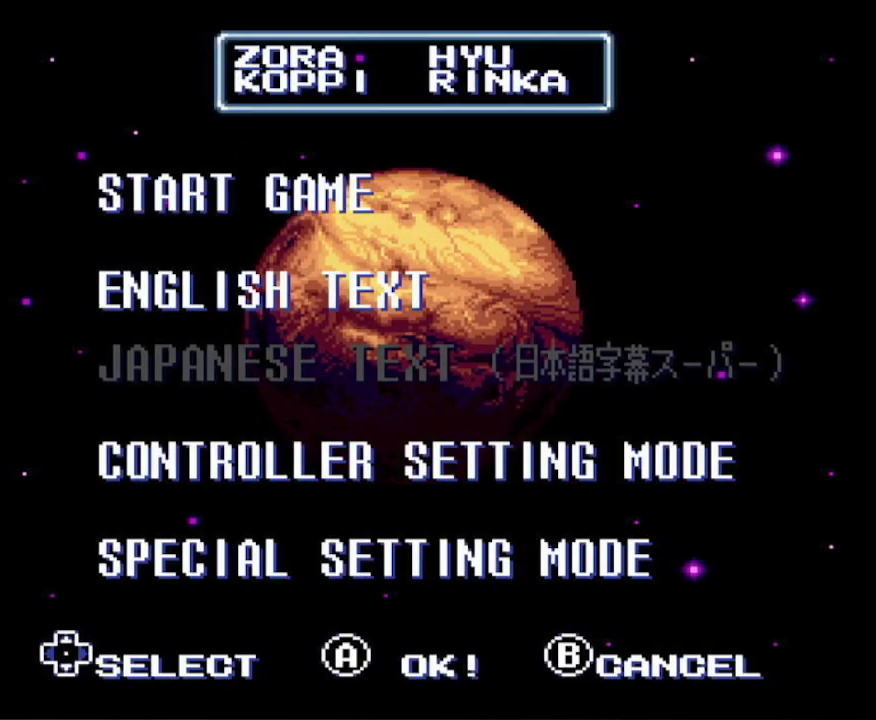
{"buttons": [], "events": [[67, "A", "up"], [150, "A", "down"], [233, "A", "up"], [333, "A", "down"], [433, "A", "up"]]}
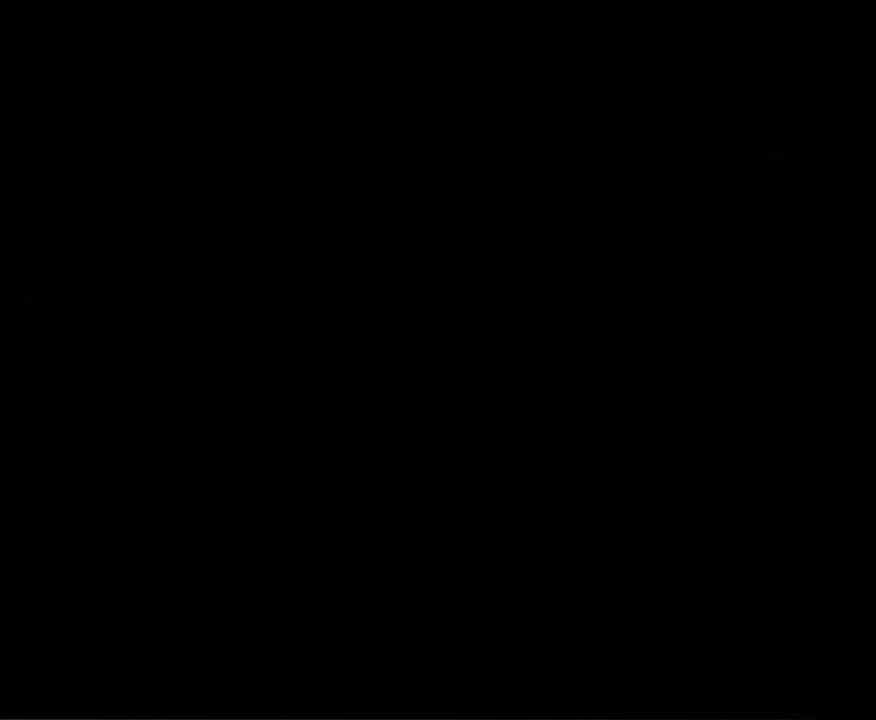
{"buttons": [], "events": [[17, "A", "down"], [100, "A", "up"], [217, "A", "down"], [283, "A", "up"], [383, "A", "down"], [483, "A", "up"]]}
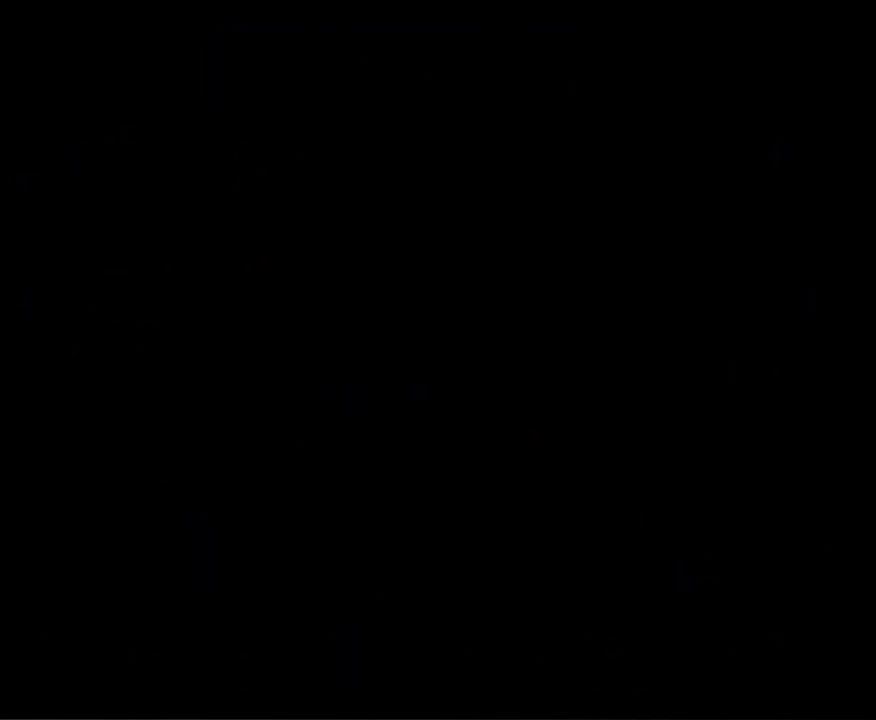
{"buttons": ["A"], "events": [[83, "A", "down"], [183, "A", "up"], [267, "A", "down"], [383, "A", "up"], [483, "A", "down"]]}
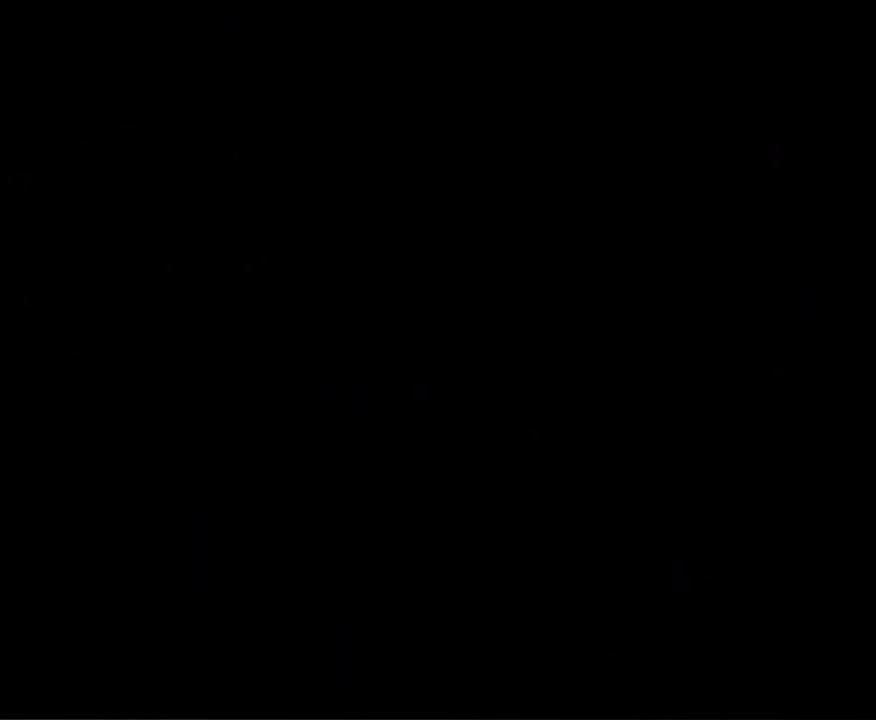
{"buttons": [], "events": [[67, "A", "up"], [167, "A", "down"], [250, "A", "up"], [350, "A", "down"], [450, "A", "up"]]}
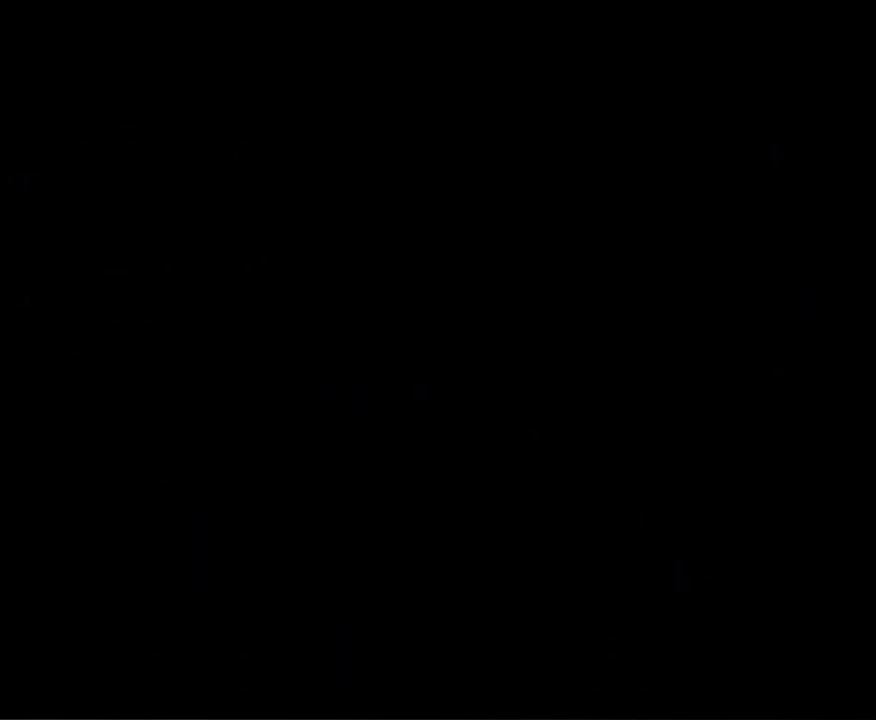
{"buttons": [], "events": [[50, "A", "down"], [133, "A", "up"], [217, "A", "down"], [300, "A", "up"], [400, "A", "down"], [467, "A", "up"]]}
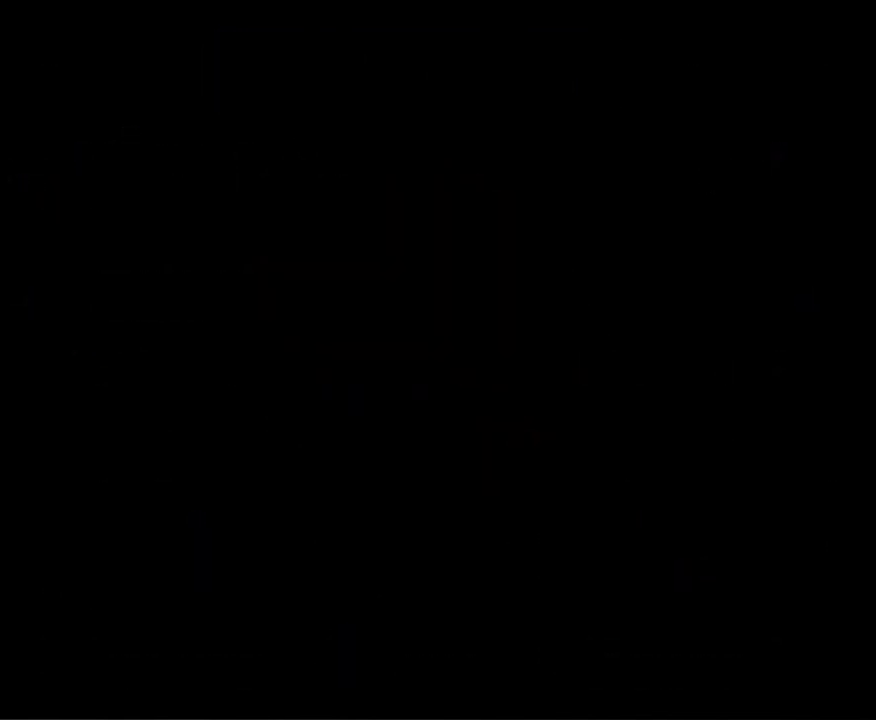
{"buttons": ["A"], "events": [[67, "A", "down"], [167, "A", "up"], [233, "A", "down"], [350, "A", "up"], [417, "A", "down"]]}
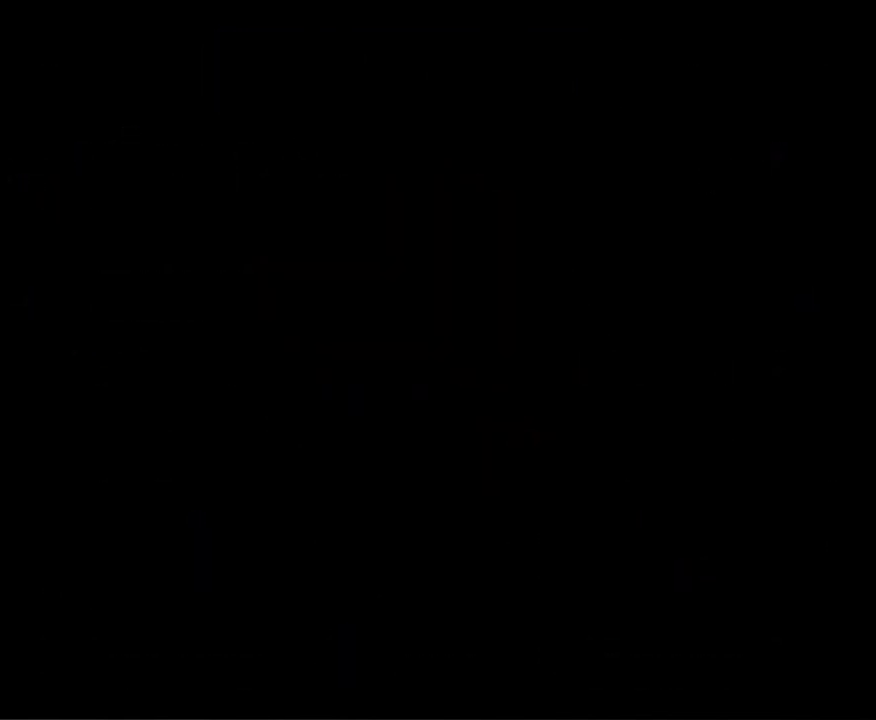
{"buttons": ["B", "DPAD_LEFT"], "events": [[50, "A", "up"], [183, "B", "down"], [250, "DPAD_LEFT", "down"]]}
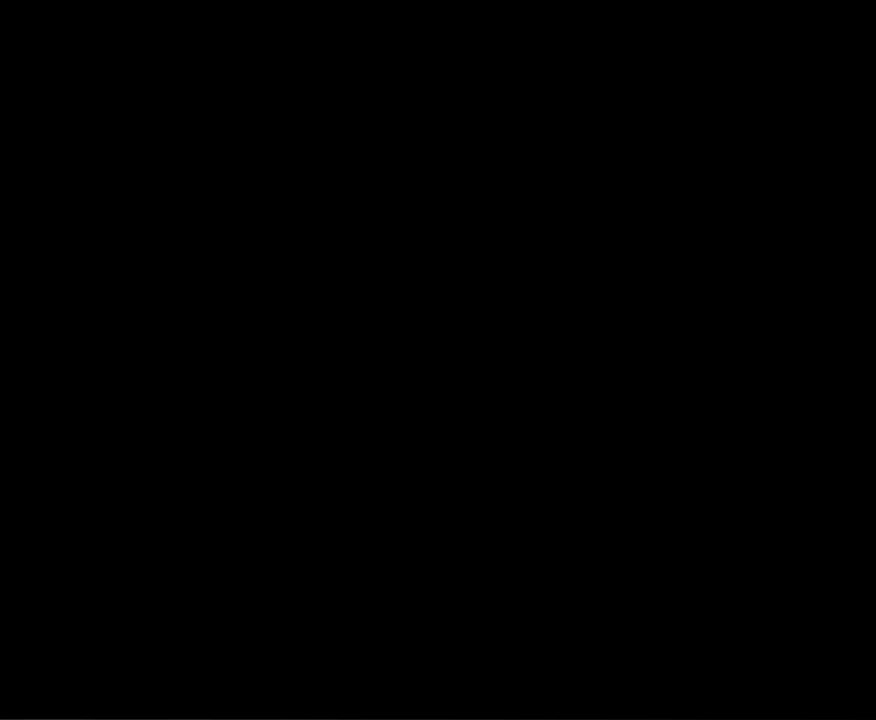
{"buttons": ["B", "DPAD_LEFT"], "events": []}
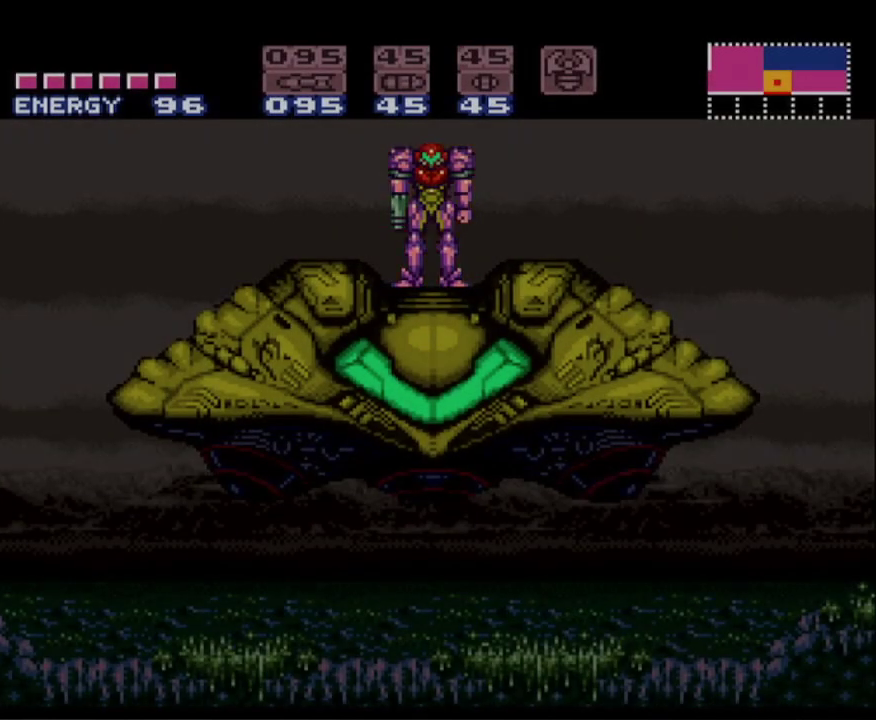
{"buttons": ["B", "DPAD_LEFT"], "events": []}
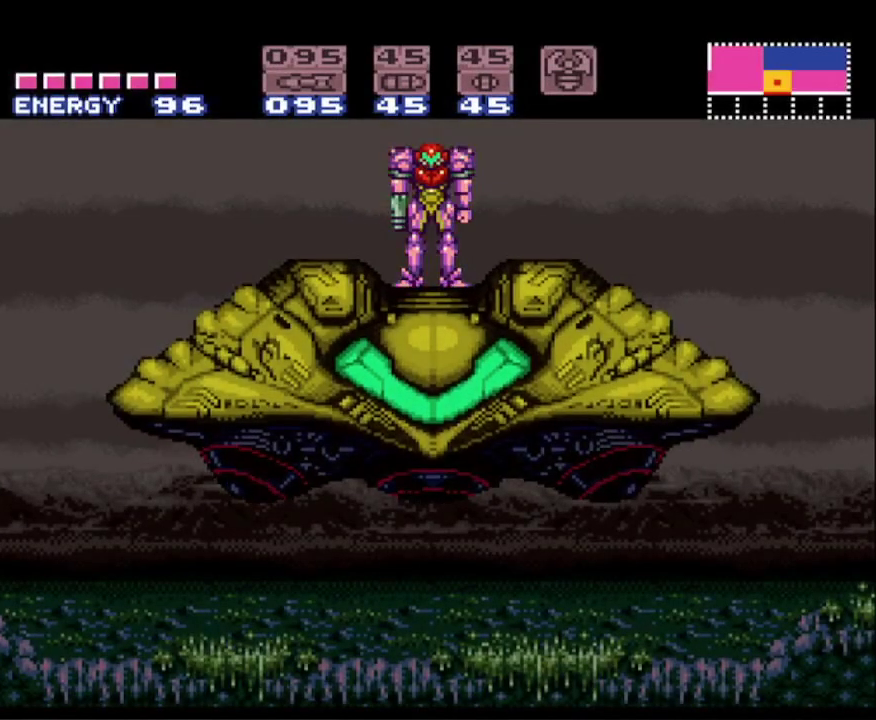
{"buttons": ["B", "DPAD_LEFT"], "events": []}
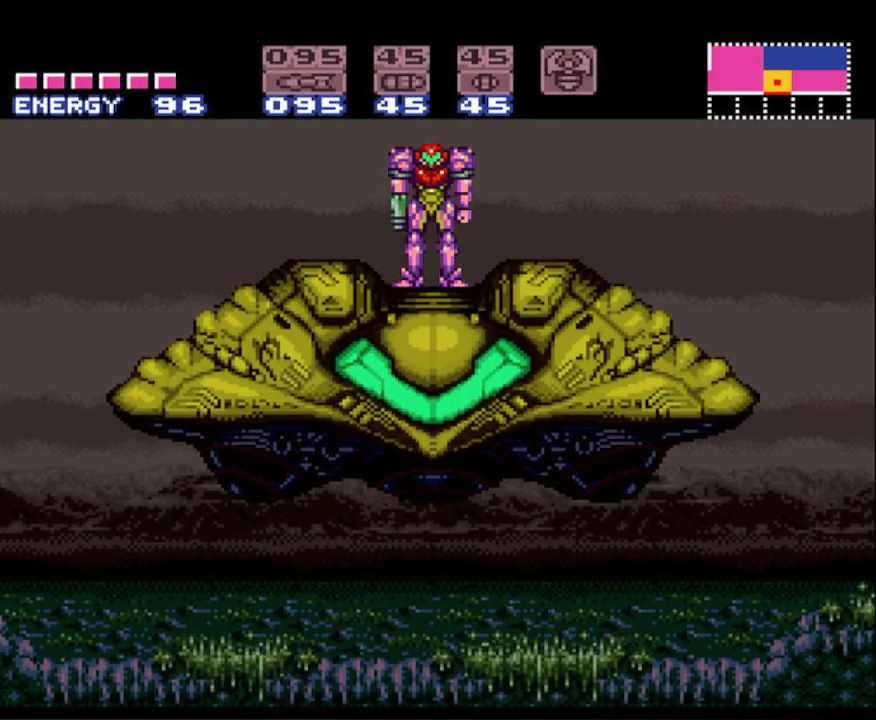
{"buttons": ["DPAD_LEFT"], "events": [[483, "B", "up"]]}
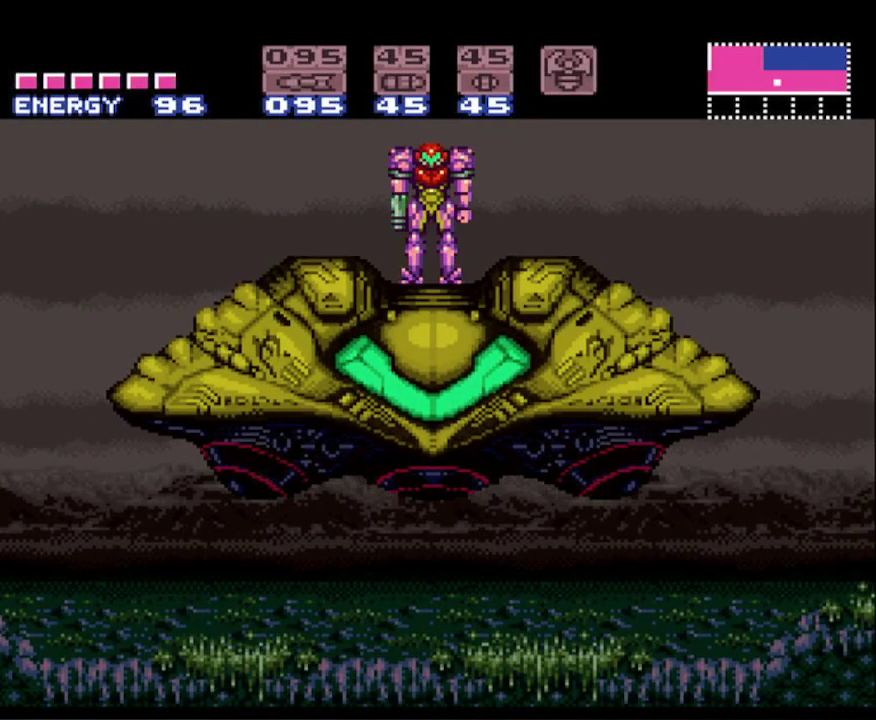
{"buttons": ["B", "DPAD_LEFT"], "events": [[83, "B", "down"]]}
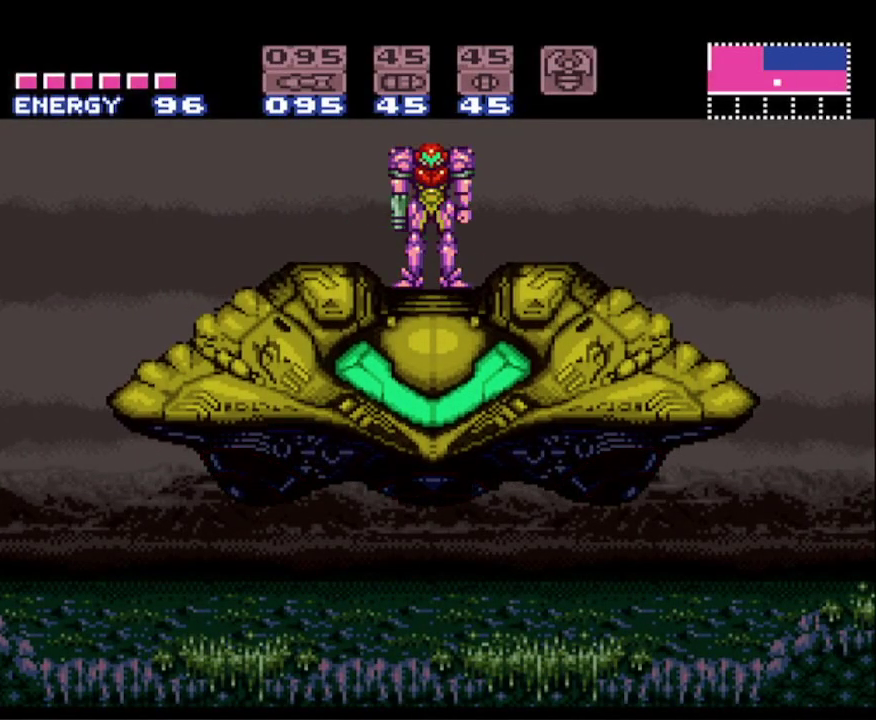
{"buttons": ["B", "DPAD_LEFT"], "events": []}
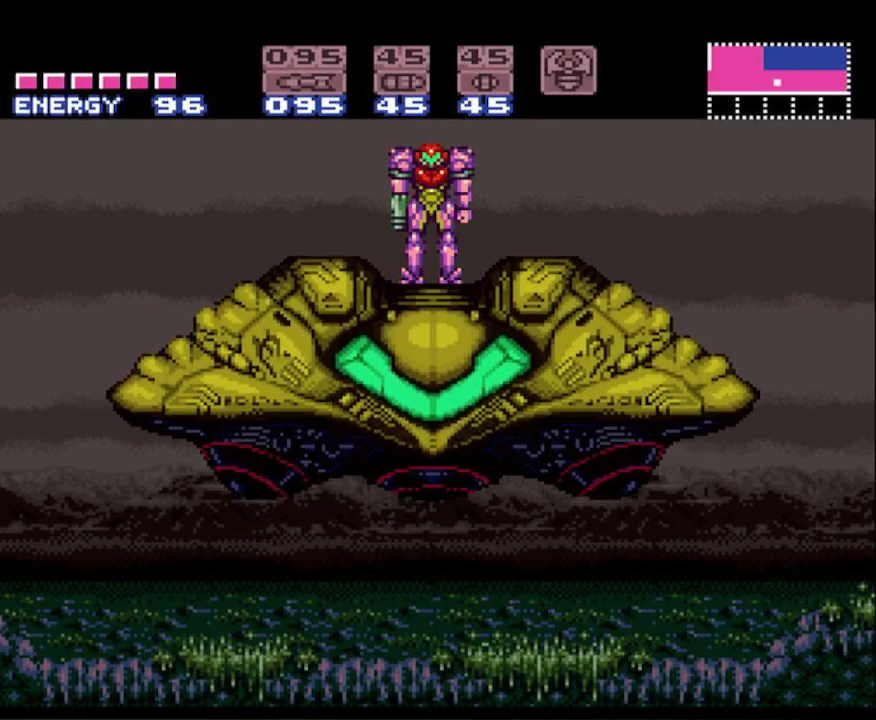
{"buttons": ["B", "DPAD_LEFT"], "events": []}
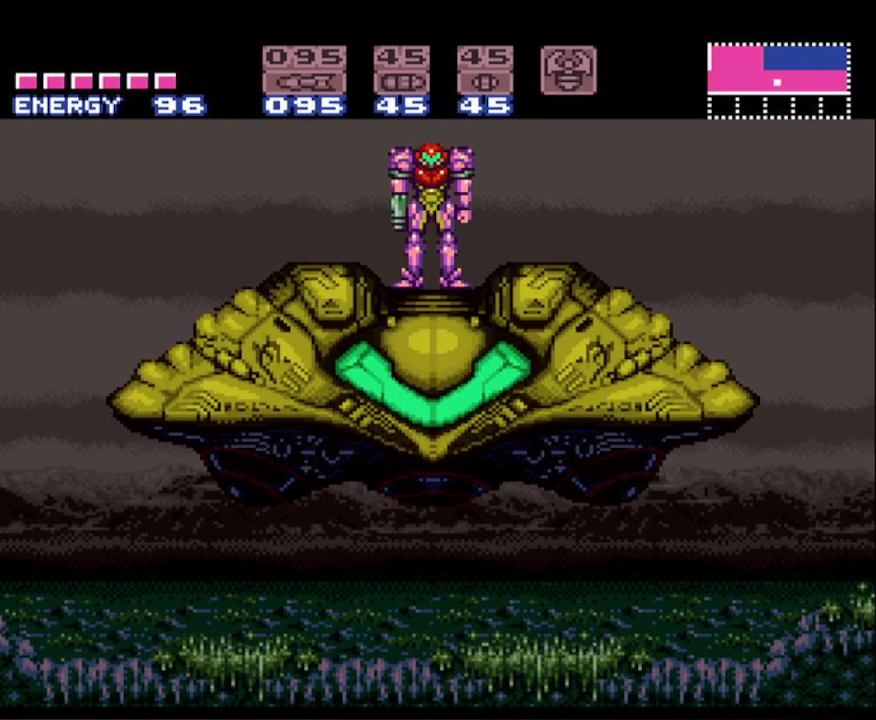
{"buttons": ["B", "DPAD_LEFT"], "events": []}
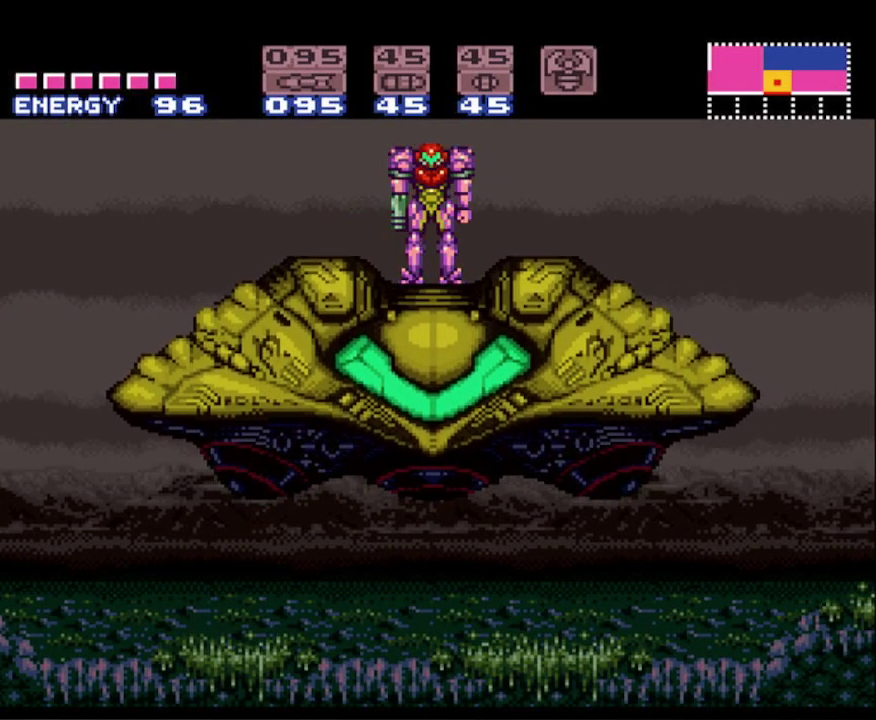
{"buttons": ["B", "DPAD_LEFT"], "events": []}
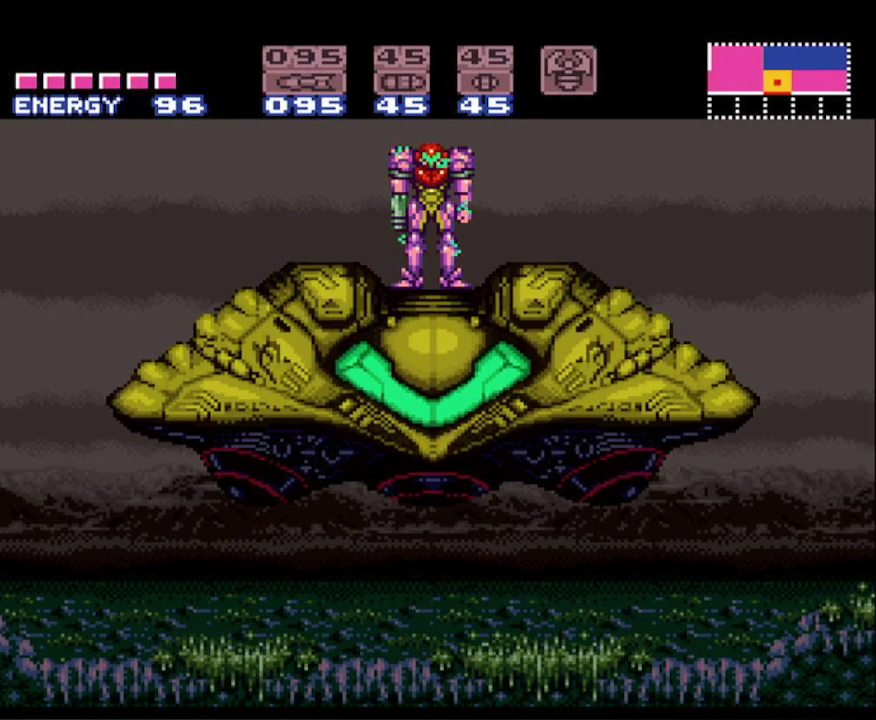
{"buttons": ["B", "DPAD_LEFT"], "events": []}
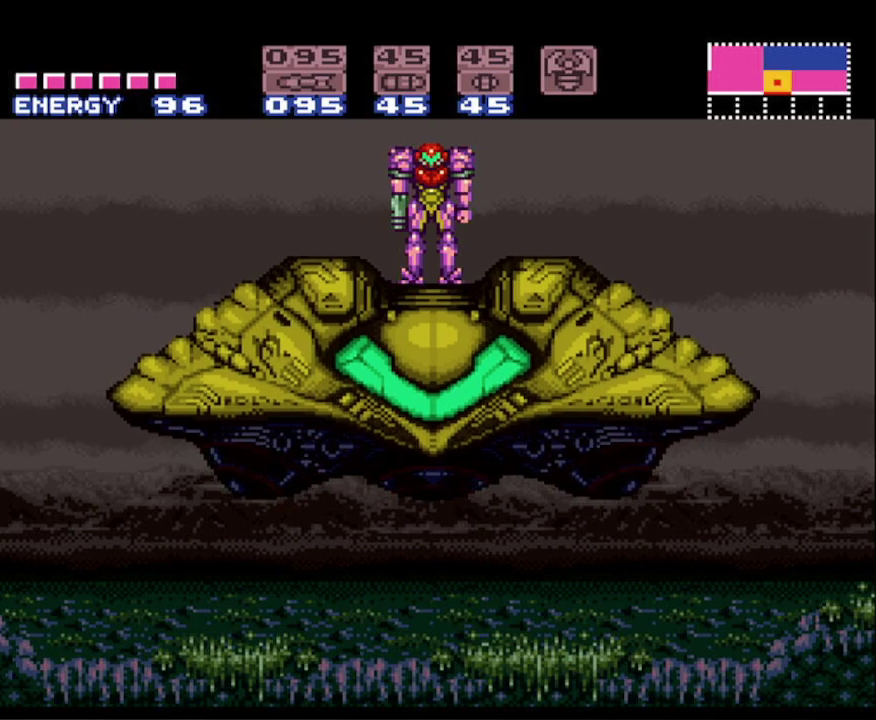
{"buttons": ["B", "DPAD_LEFT"], "events": []}
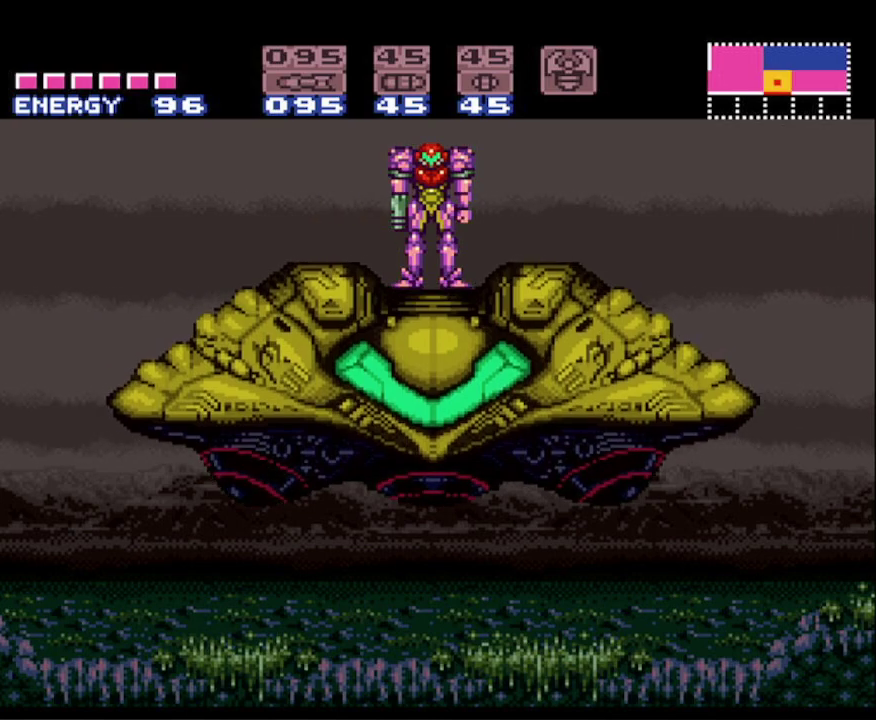
{"buttons": ["B", "DPAD_LEFT"], "events": []}
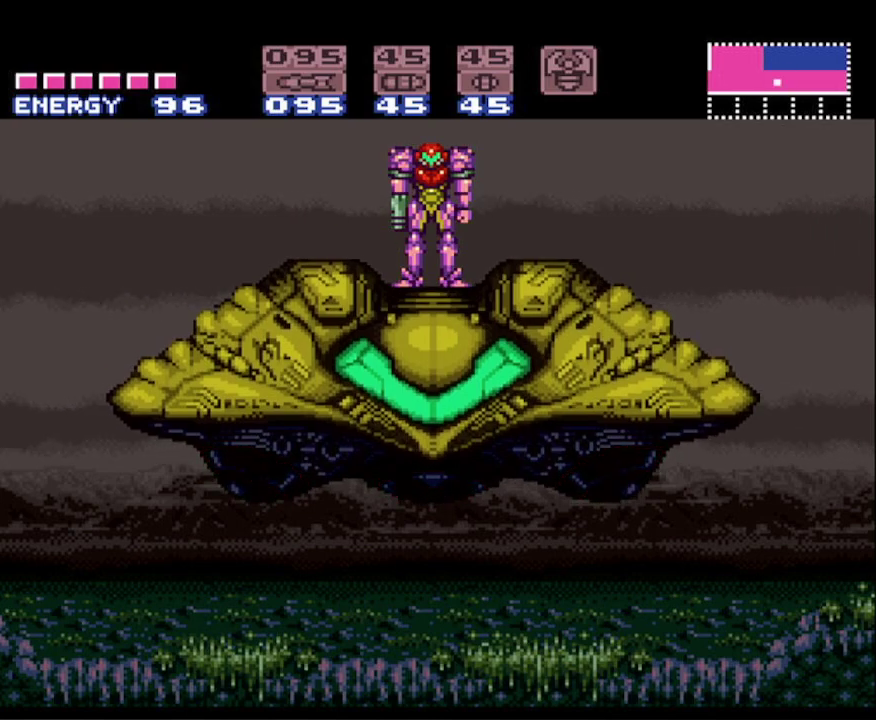
{"buttons": ["B", "DPAD_LEFT"], "events": []}
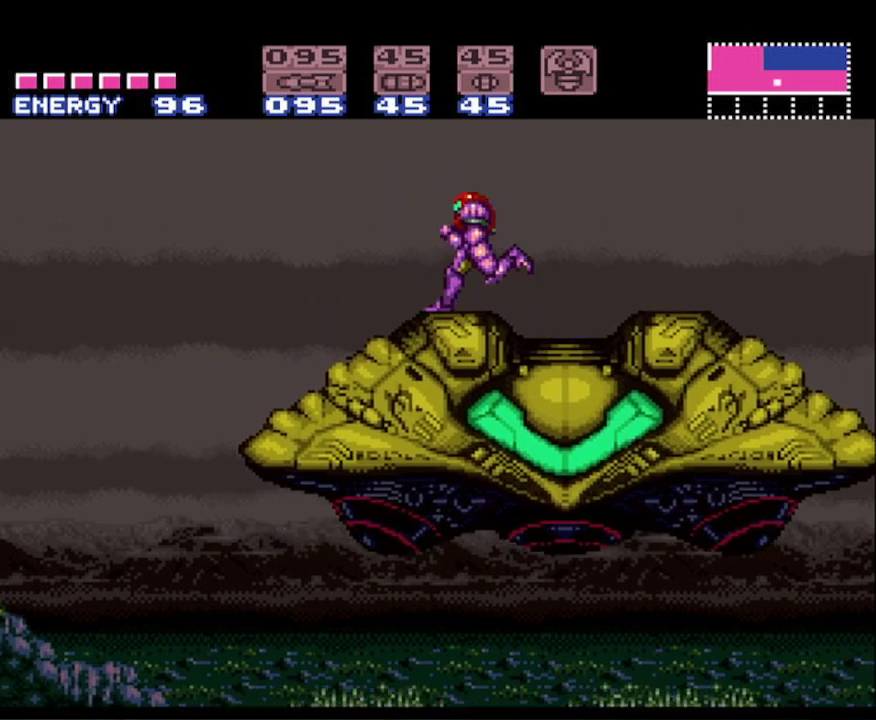
{"buttons": ["B", "DPAD_LEFT"], "events": []}
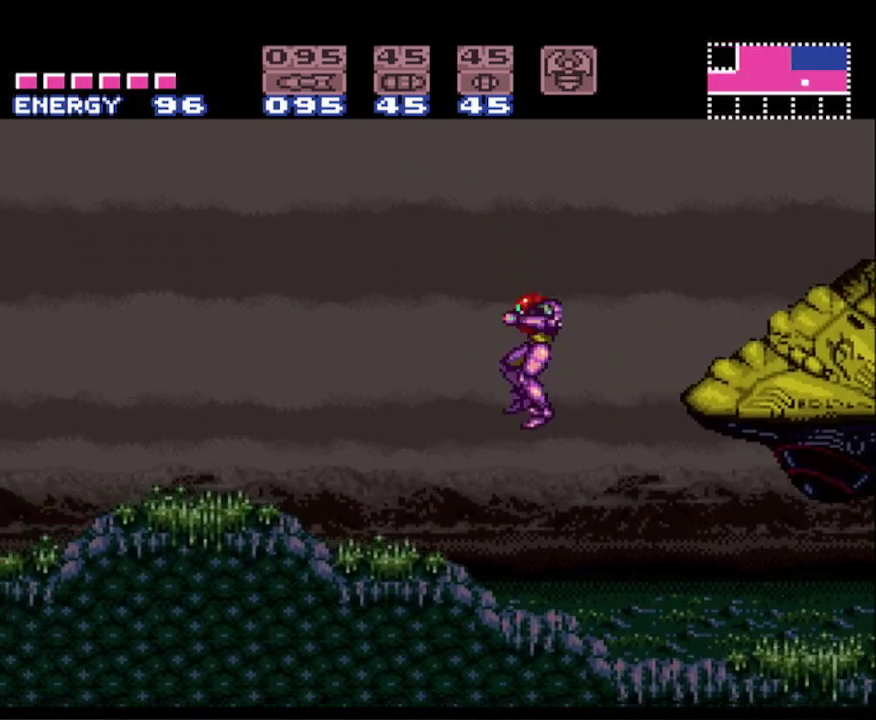
{"buttons": ["B", "DPAD_LEFT"], "events": []}
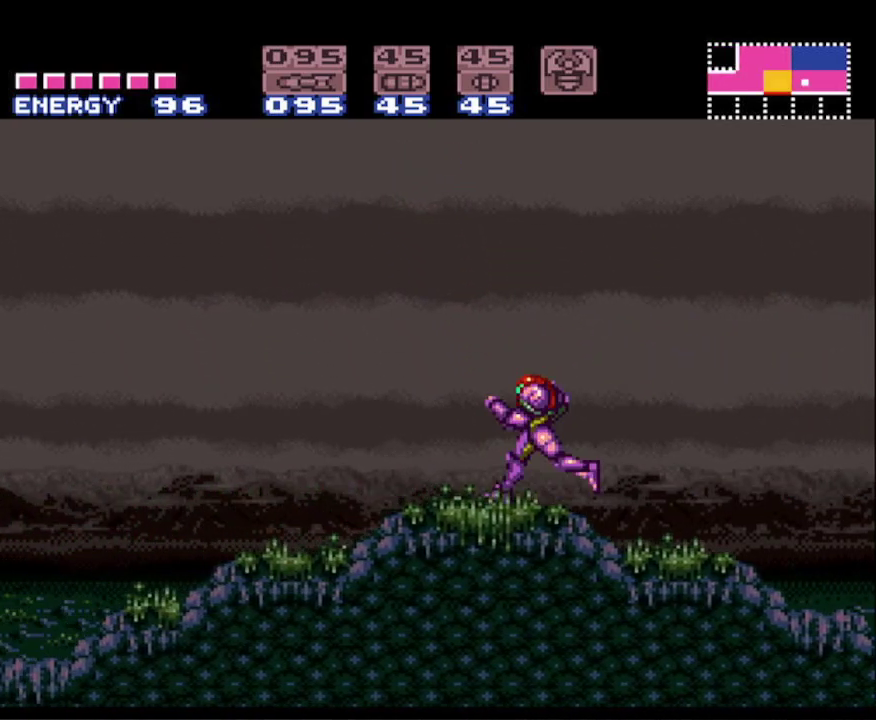
{"buttons": ["B", "DPAD_LEFT"], "events": []}
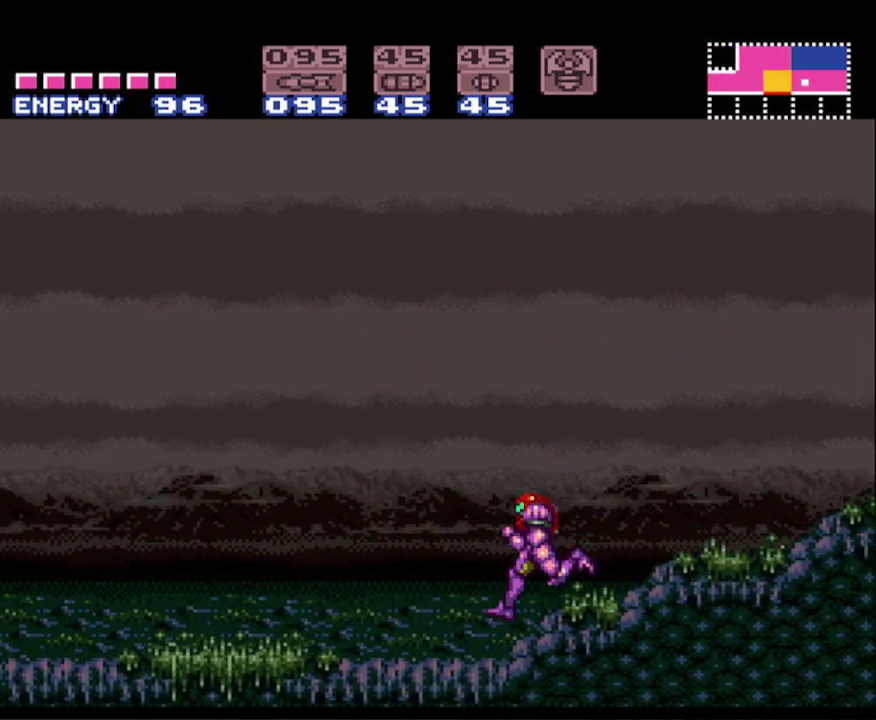
{"buttons": ["B", "DPAD_LEFT"], "events": []}
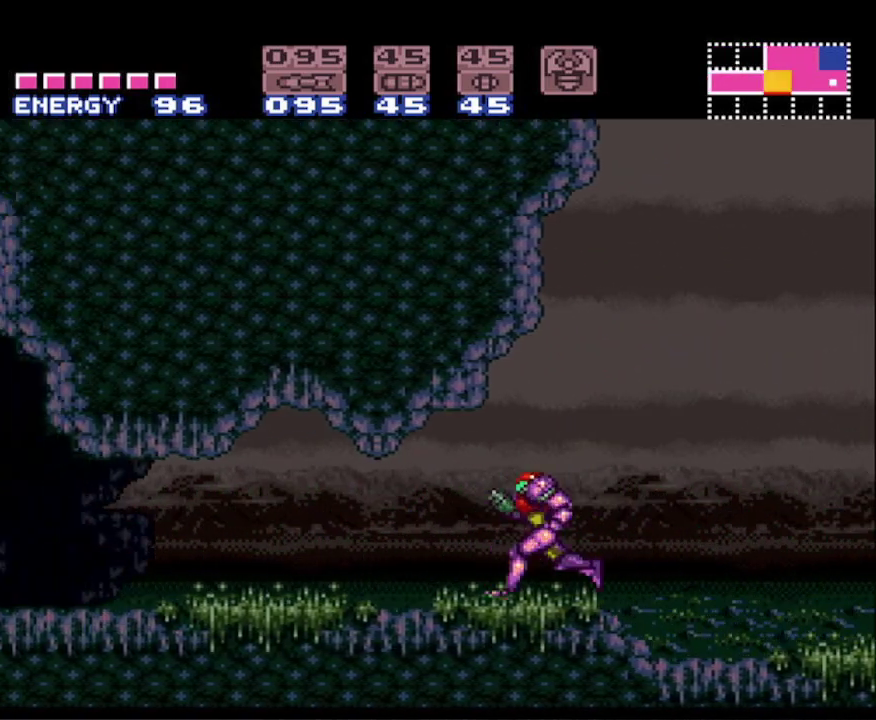
{"buttons": ["B", "DPAD_LEFT"], "events": []}